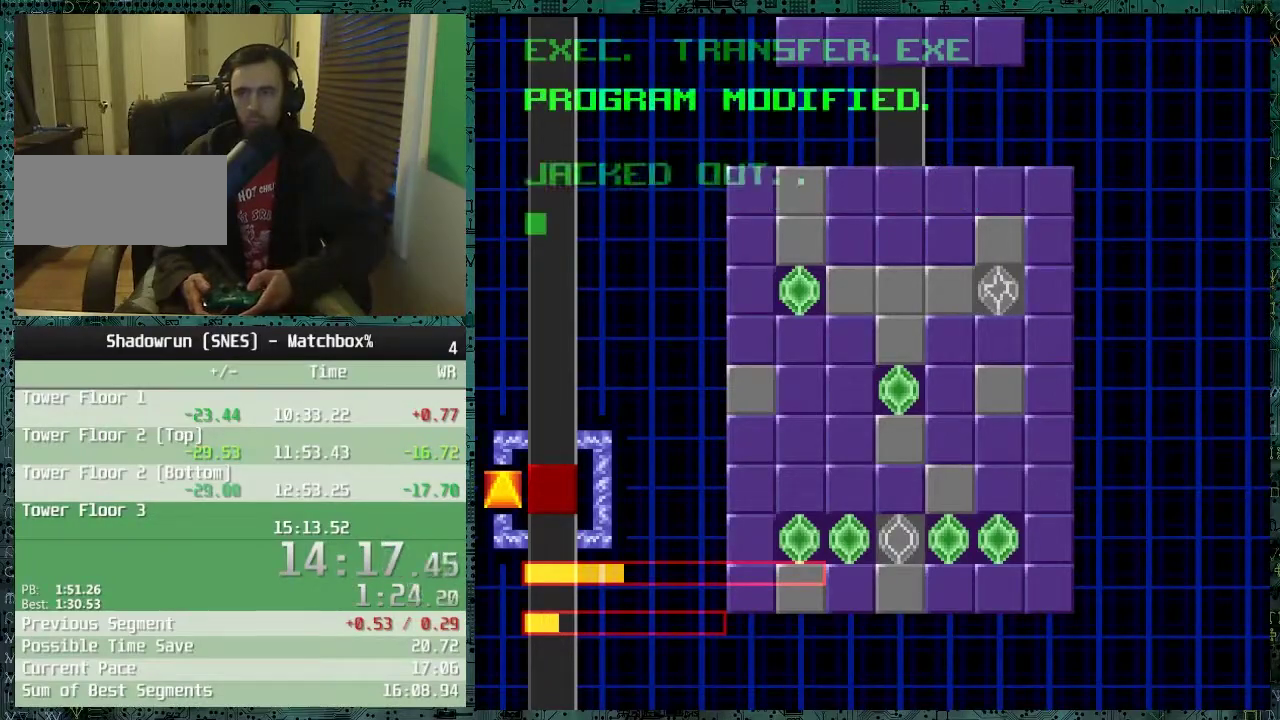
Gameplay with a controller (Nintendo layout); each line is a JSON object with the inputs held at the frame after it. "events" lists button and stick changes between this image and that frame as [ms after this image, input, new state], when the widget could be followed in between. Not read: DPAD_UP L3 R3.
{"buttons": ["DPAD_DOWN"], "events": []}
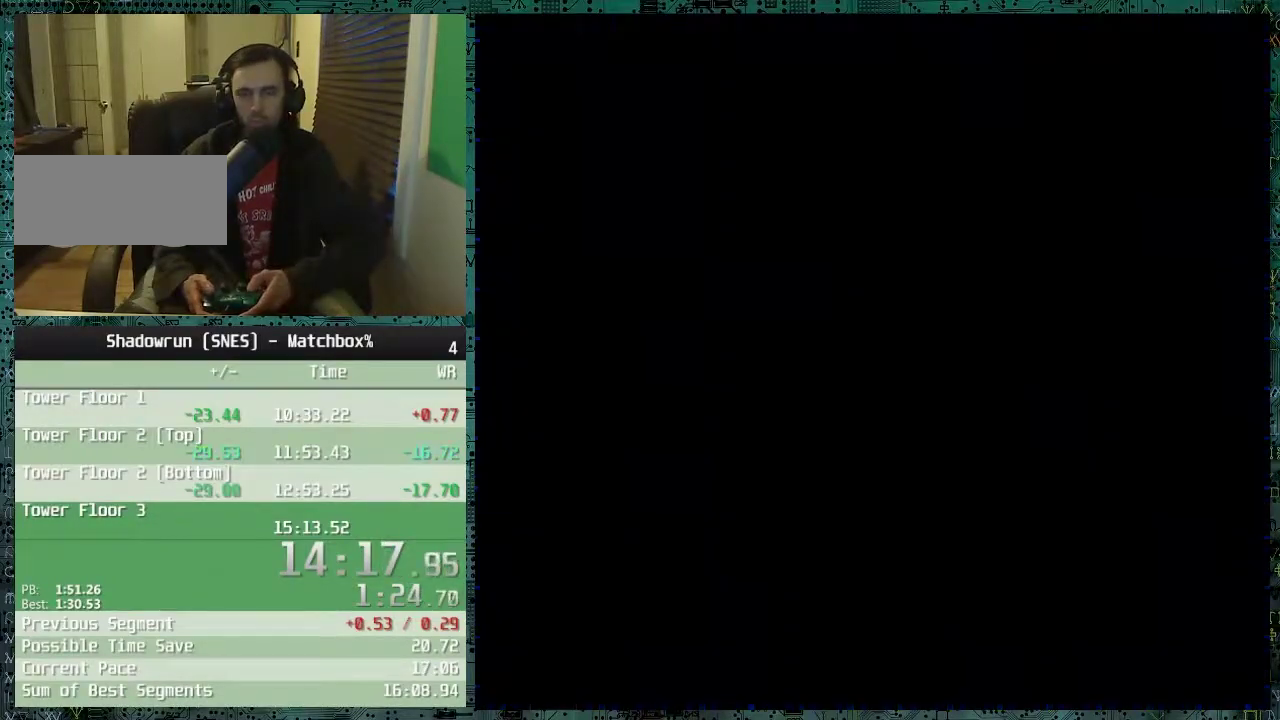
{"buttons": ["DPAD_DOWN", "DPAD_LEFT"], "events": [[233, "DPAD_LEFT", "down"]]}
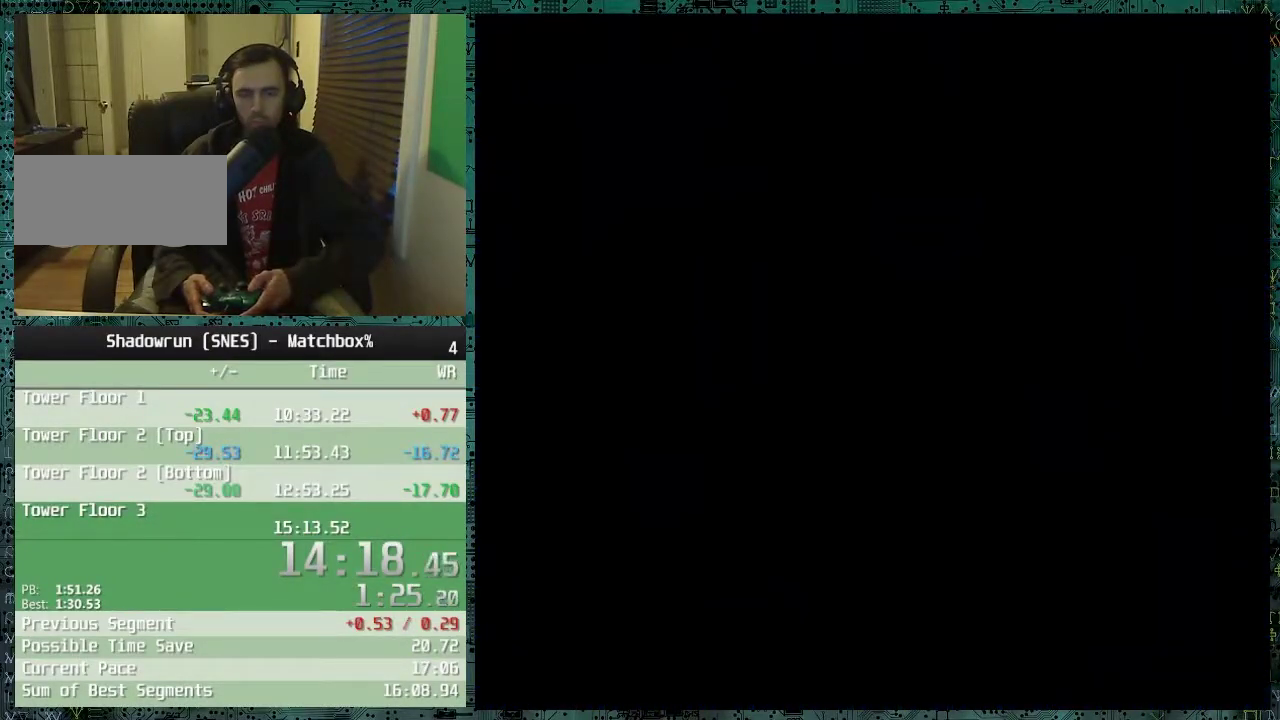
{"buttons": ["DPAD_DOWN", "DPAD_LEFT"], "events": []}
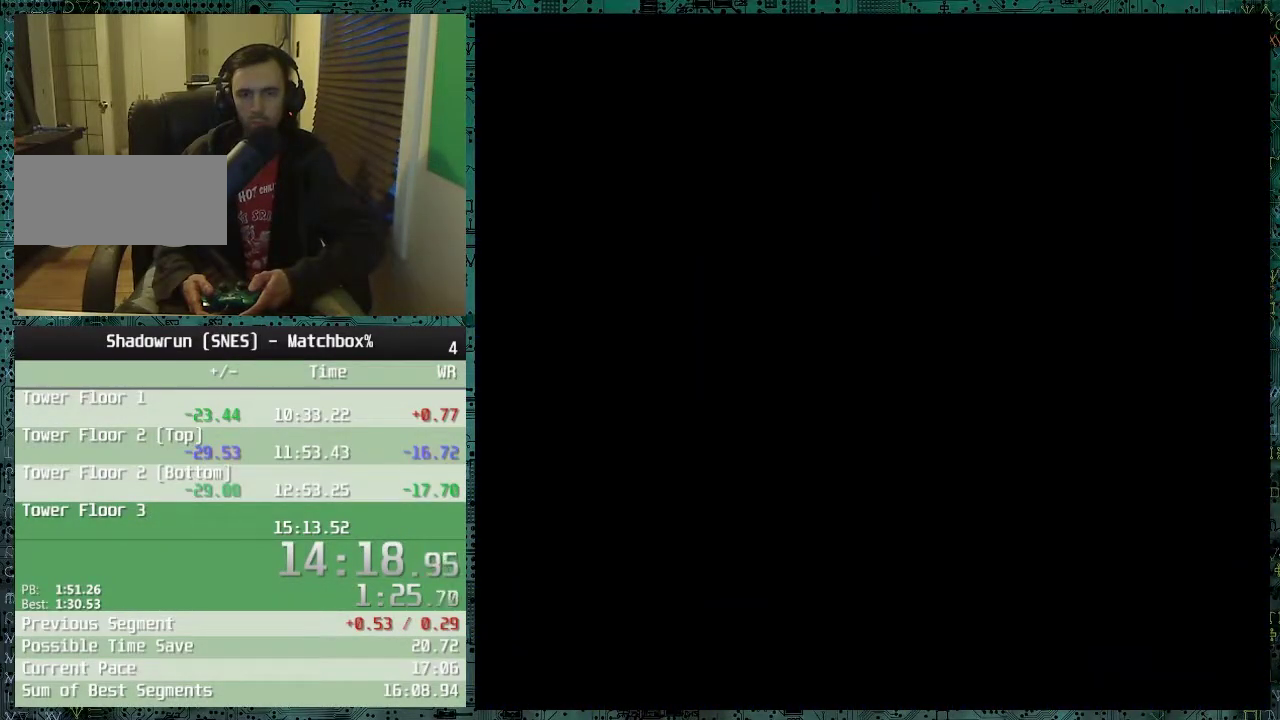
{"buttons": ["DPAD_DOWN", "DPAD_LEFT"], "events": []}
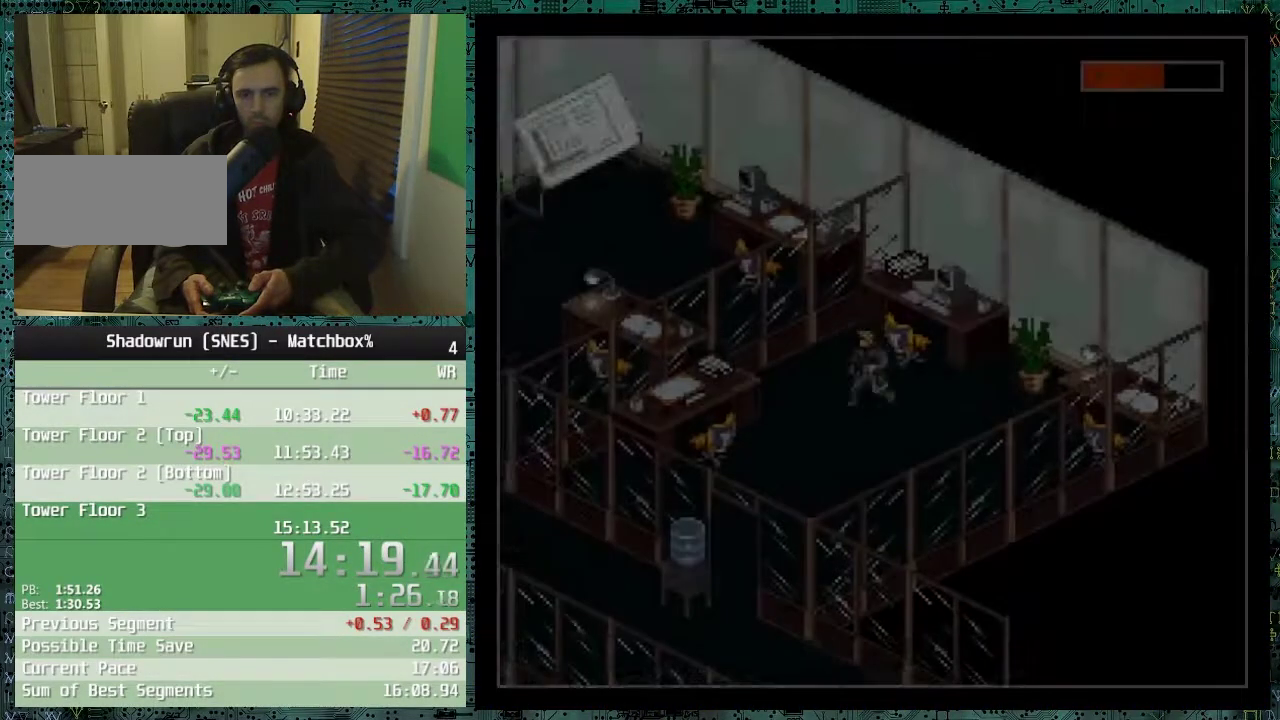
{"buttons": ["DPAD_DOWN", "DPAD_LEFT"], "events": []}
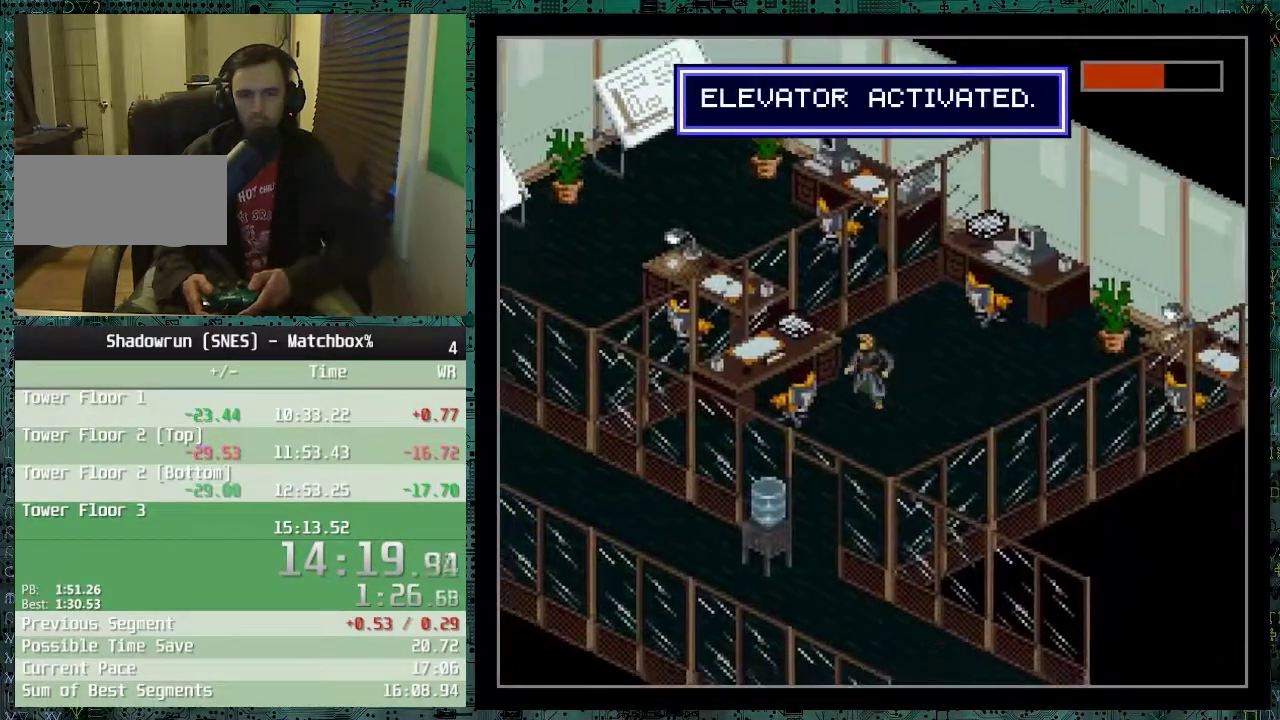
{"buttons": ["DPAD_DOWN", "DPAD_LEFT"], "events": [[183, "DPAD_LEFT", "up"], [483, "DPAD_LEFT", "down"]]}
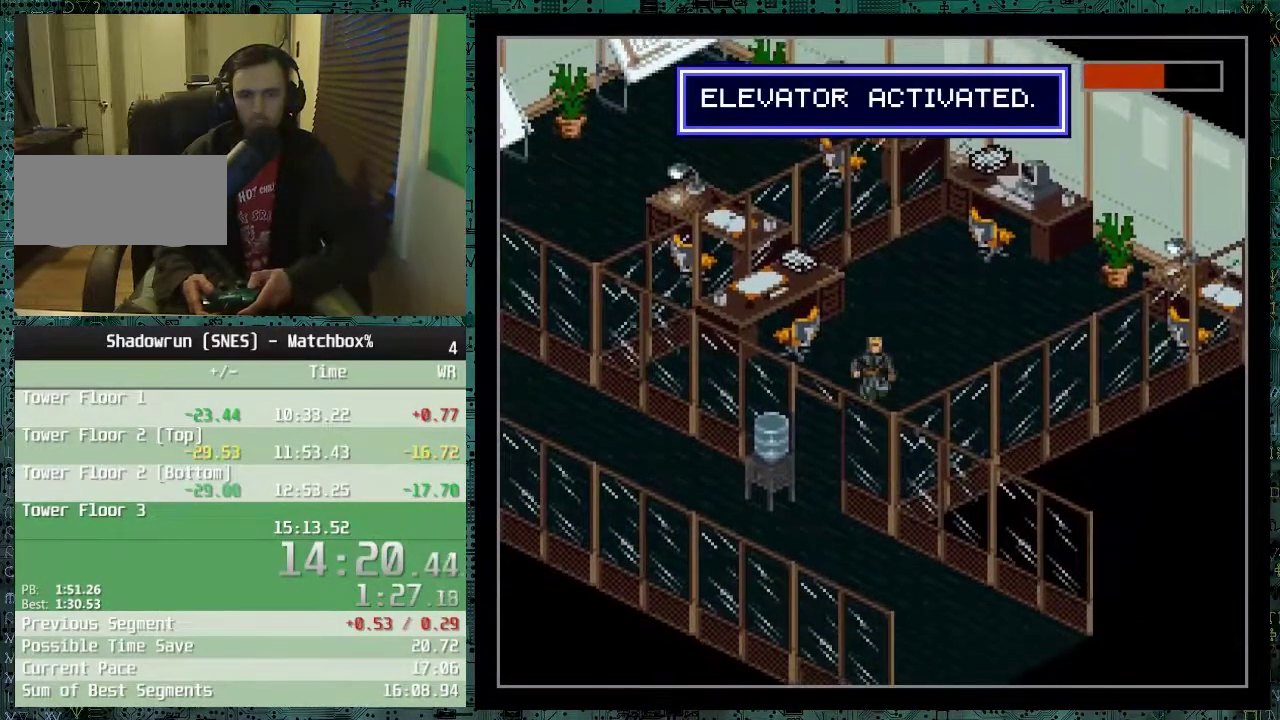
{"buttons": ["DPAD_DOWN", "DPAD_LEFT"], "events": [[333, "DPAD_LEFT", "up"], [483, "DPAD_LEFT", "down"]]}
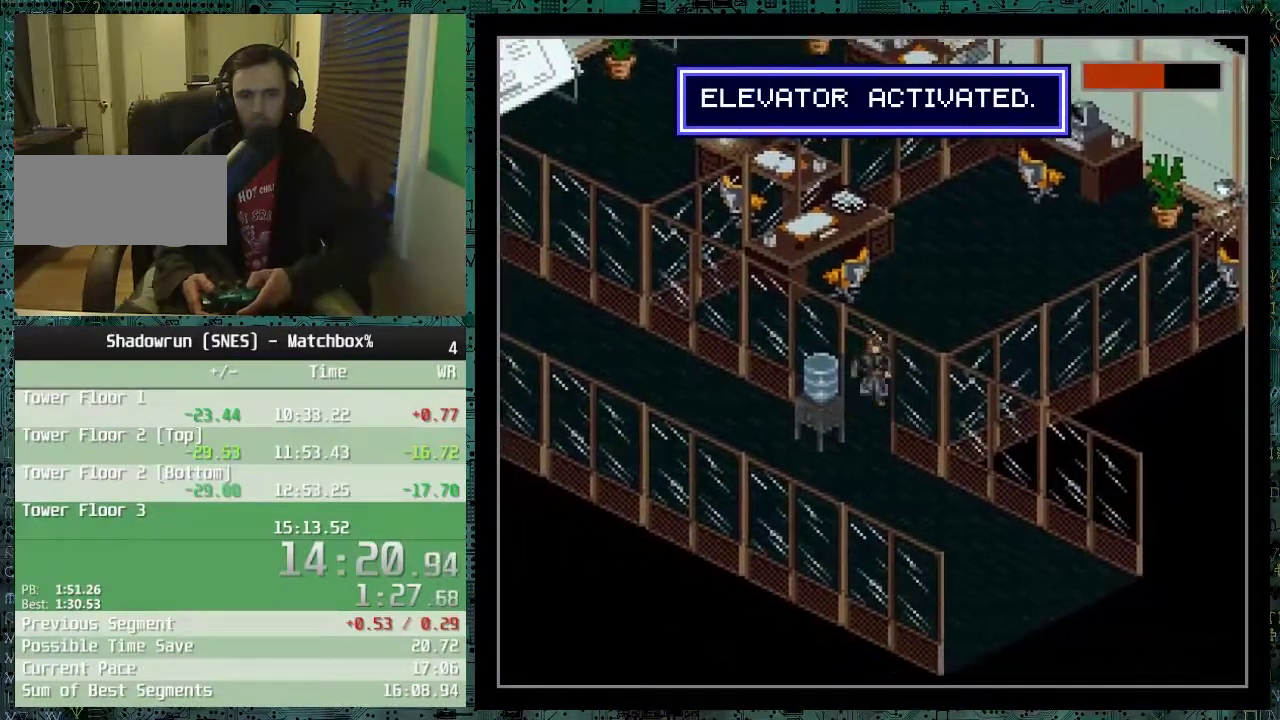
{"buttons": ["DPAD_DOWN"], "events": [[83, "DPAD_LEFT", "up"]]}
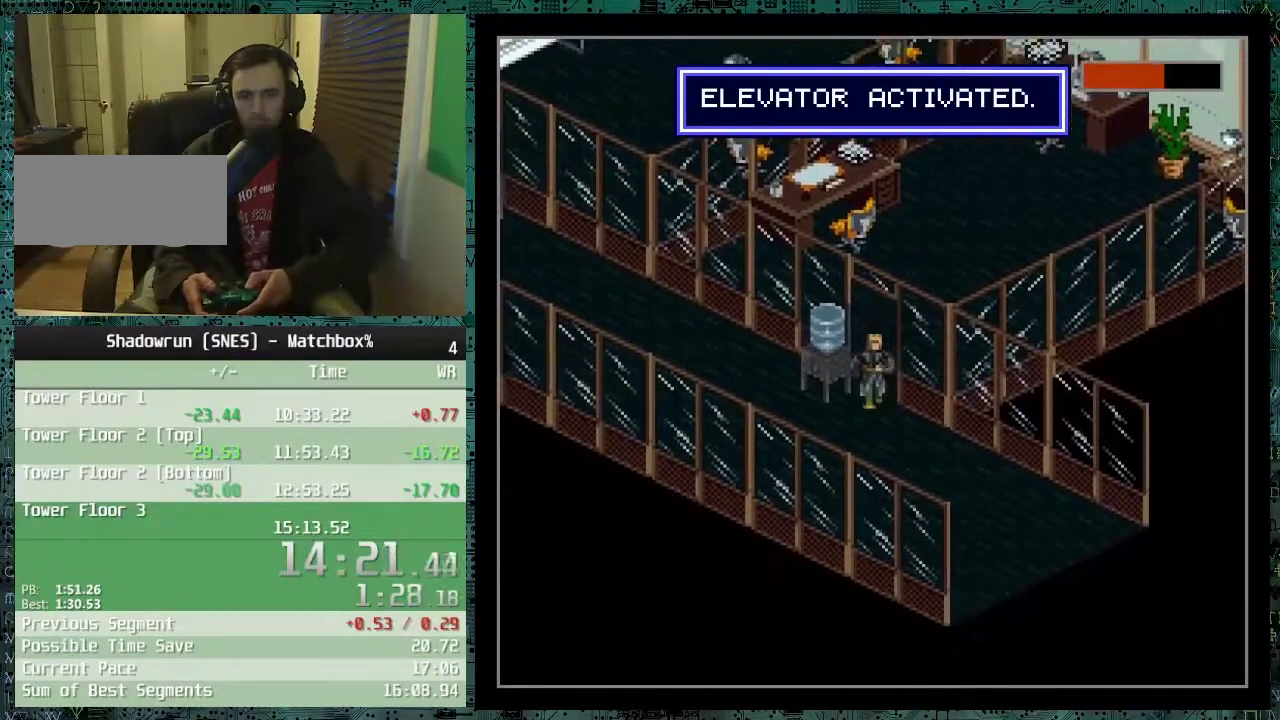
{"buttons": ["DPAD_DOWN", "DPAD_RIGHT"], "events": [[233, "DPAD_RIGHT", "down"]]}
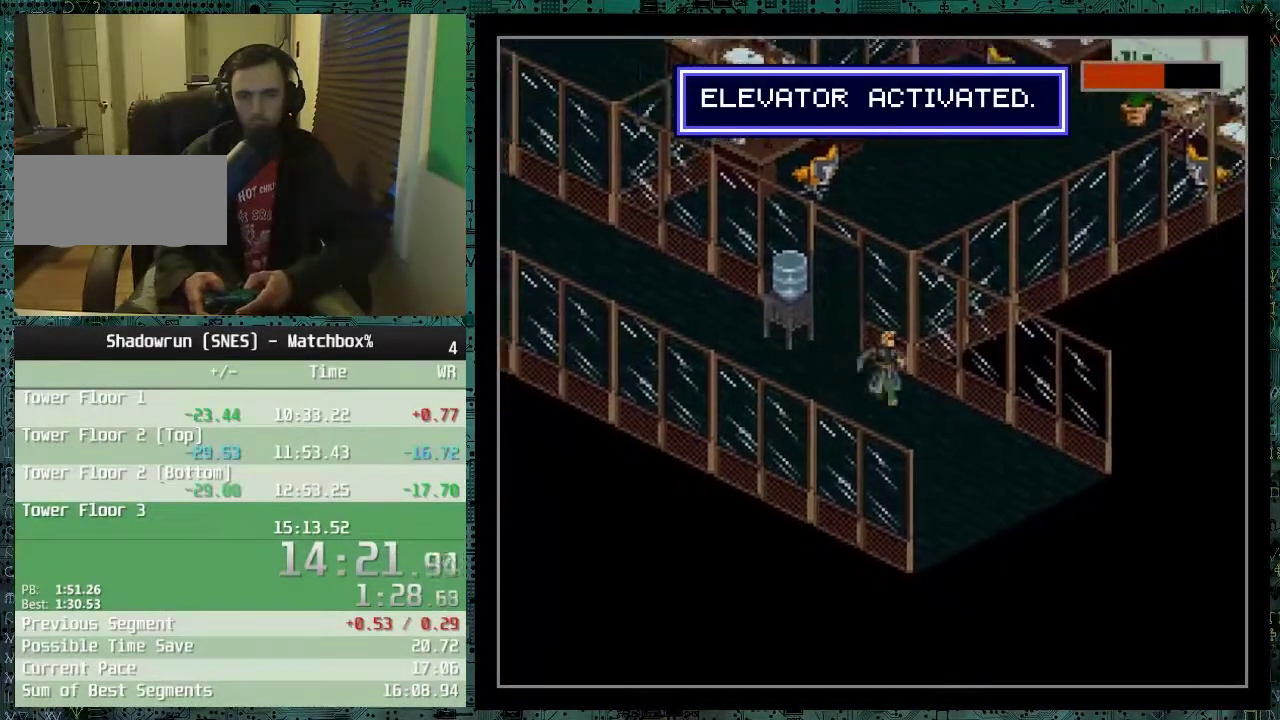
{"buttons": ["DPAD_DOWN", "DPAD_RIGHT"], "events": []}
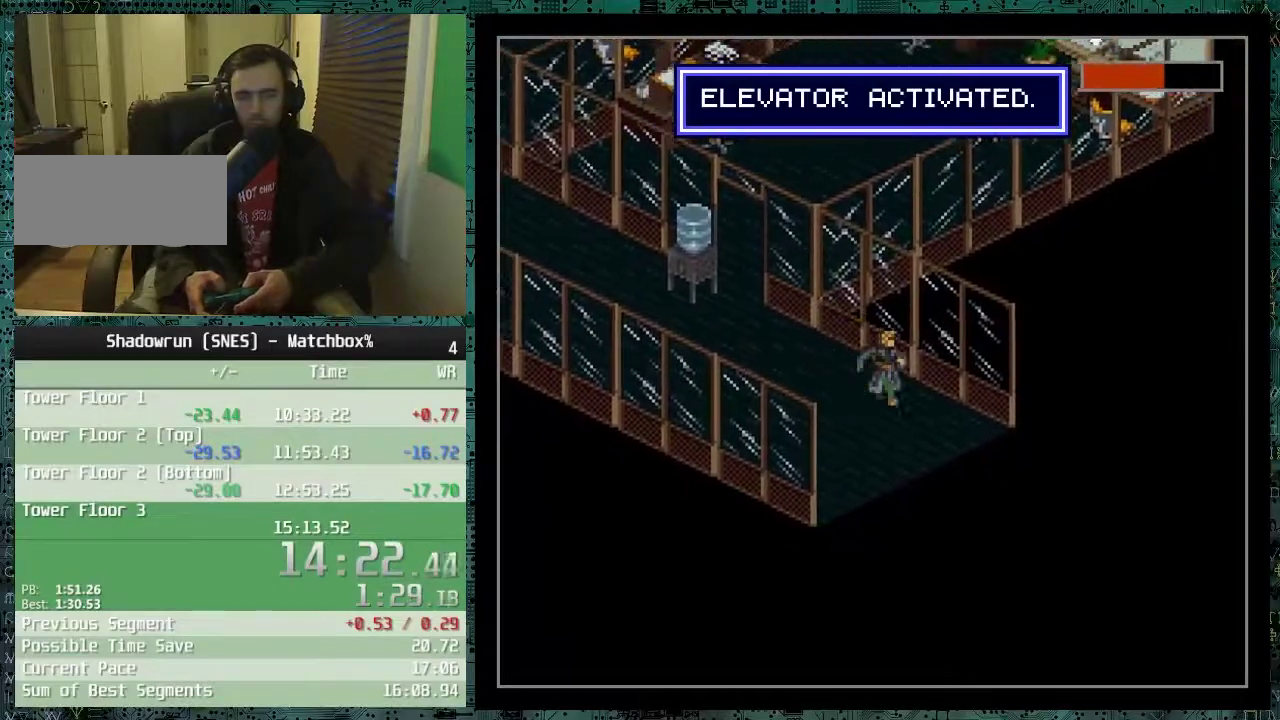
{"buttons": ["DPAD_DOWN", "DPAD_RIGHT"], "events": []}
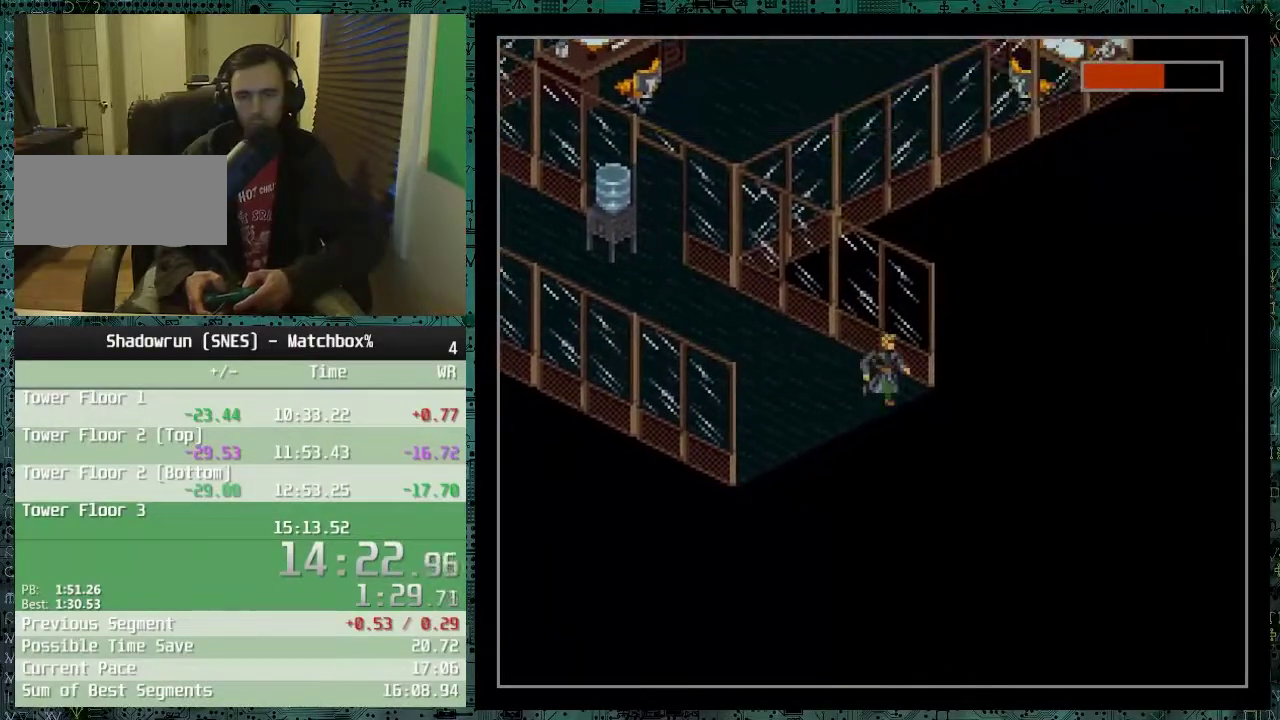
{"buttons": [], "events": [[183, "DPAD_DOWN", "up"], [233, "DPAD_RIGHT", "up"]]}
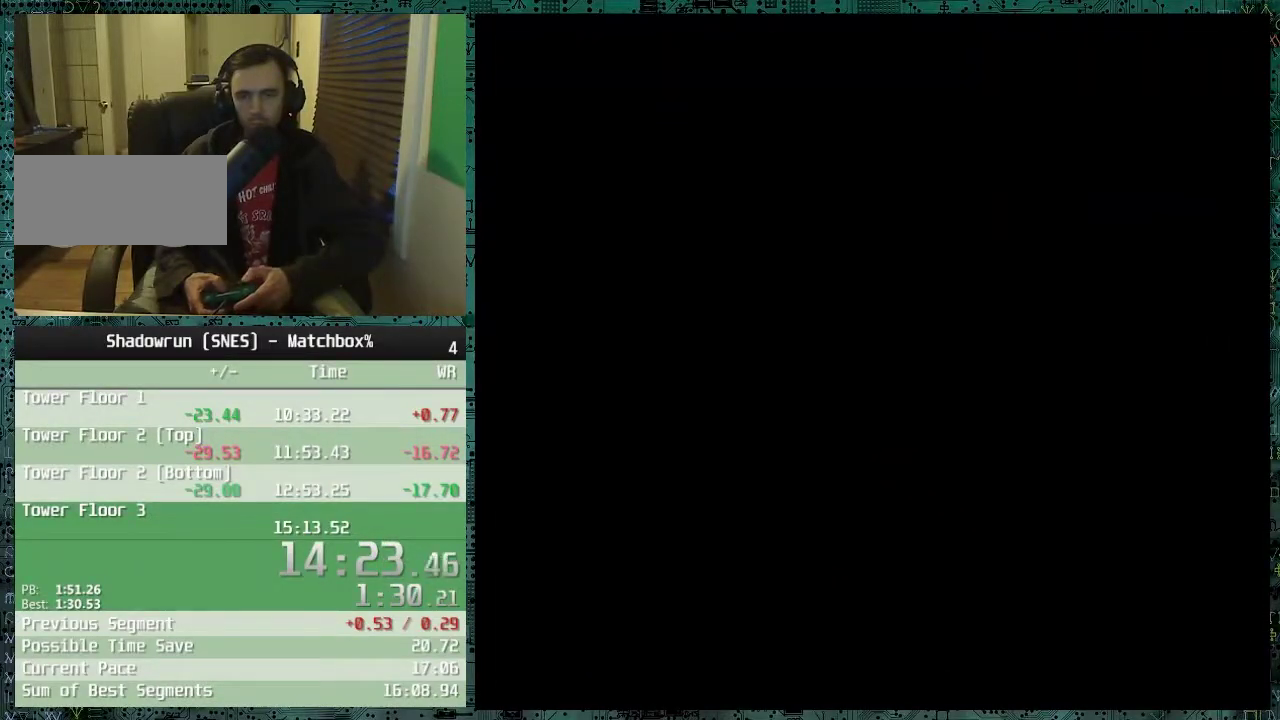
{"buttons": ["START"], "events": [[433, "START", "down"]]}
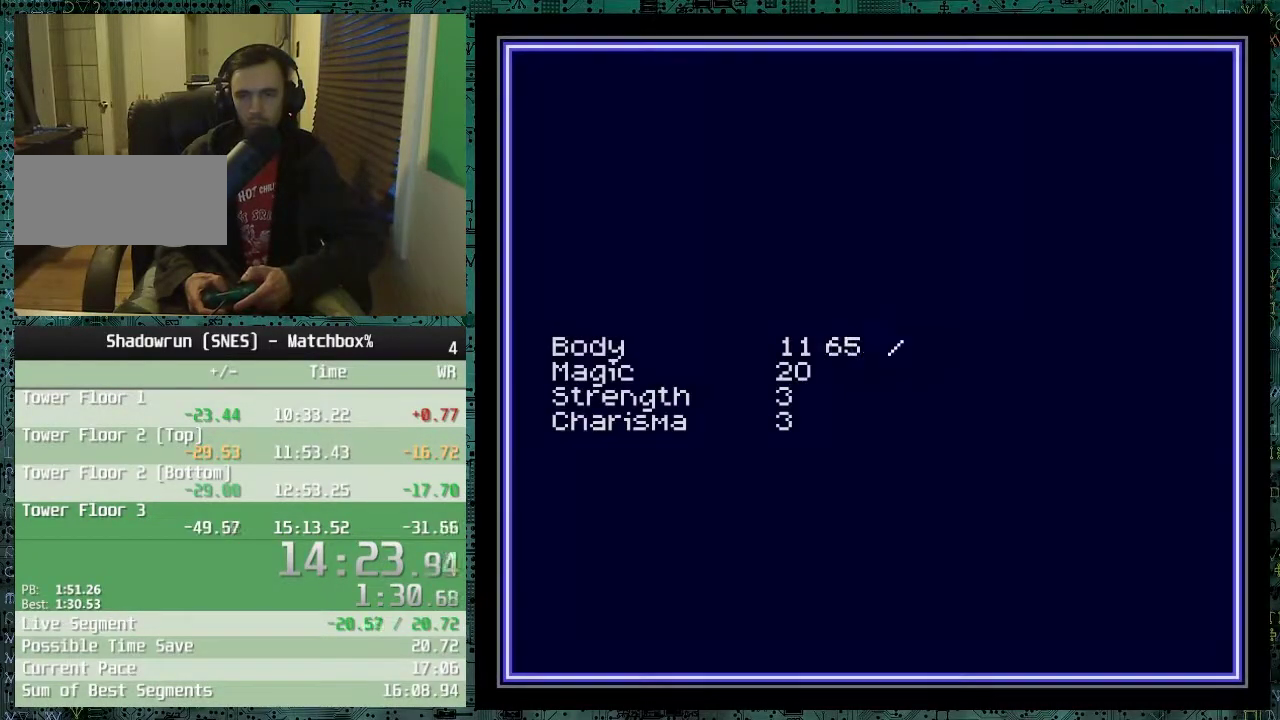
{"buttons": [], "events": [[33, "START", "up"]]}
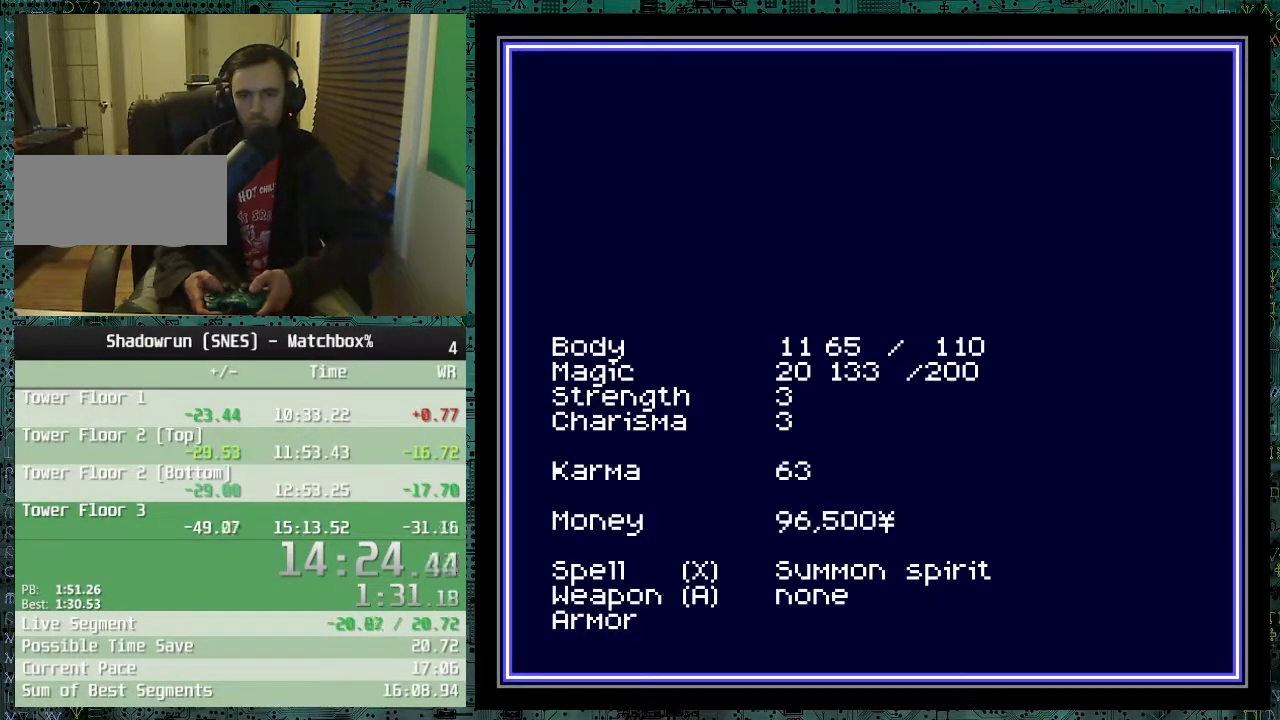
{"buttons": [], "events": []}
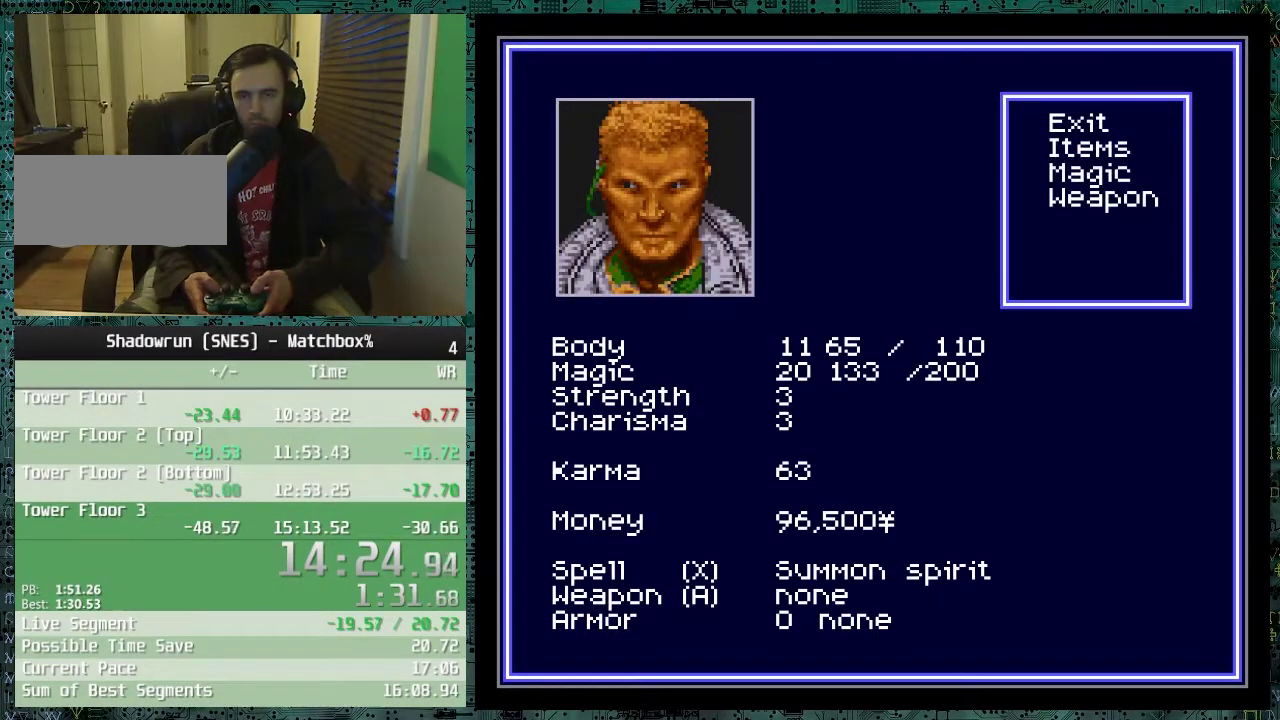
{"buttons": [], "events": [[133, "DPAD_DOWN", "down"], [233, "DPAD_DOWN", "up"], [333, "DPAD_DOWN", "down"], [433, "DPAD_DOWN", "up"]]}
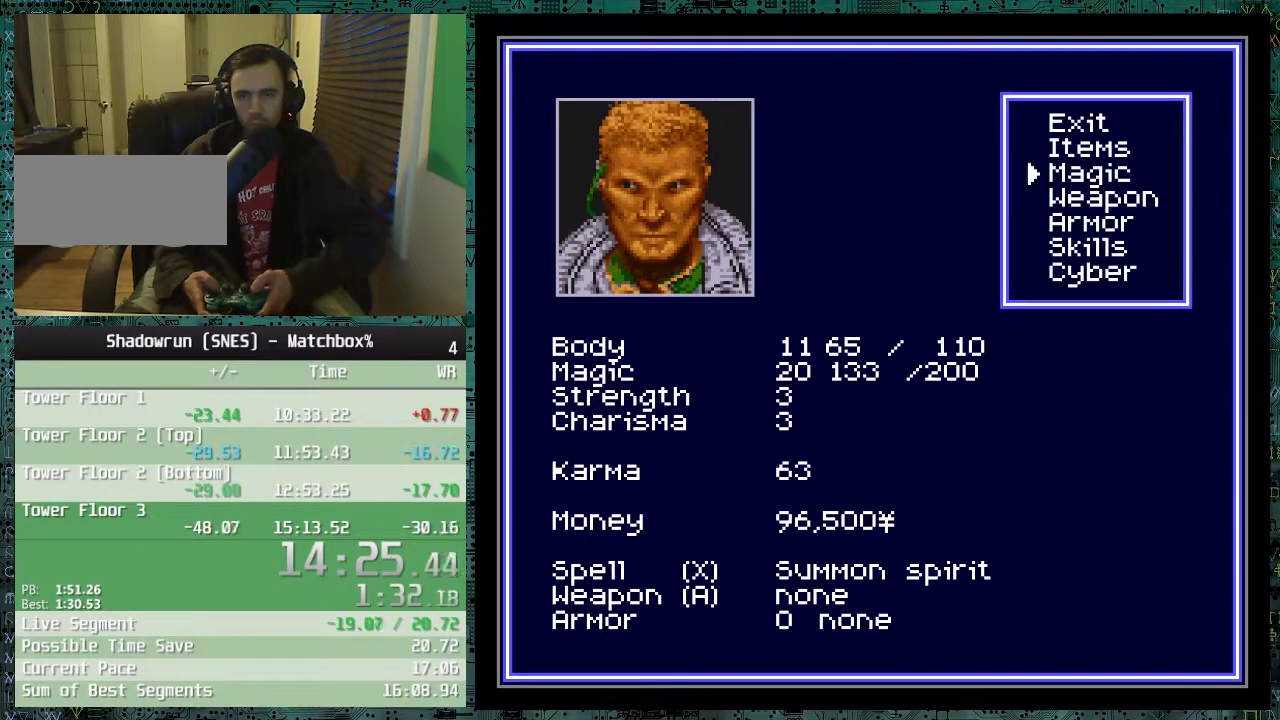
{"buttons": ["DPAD_DOWN"], "events": [[33, "B", "down"], [83, "B", "up"], [483, "DPAD_DOWN", "down"]]}
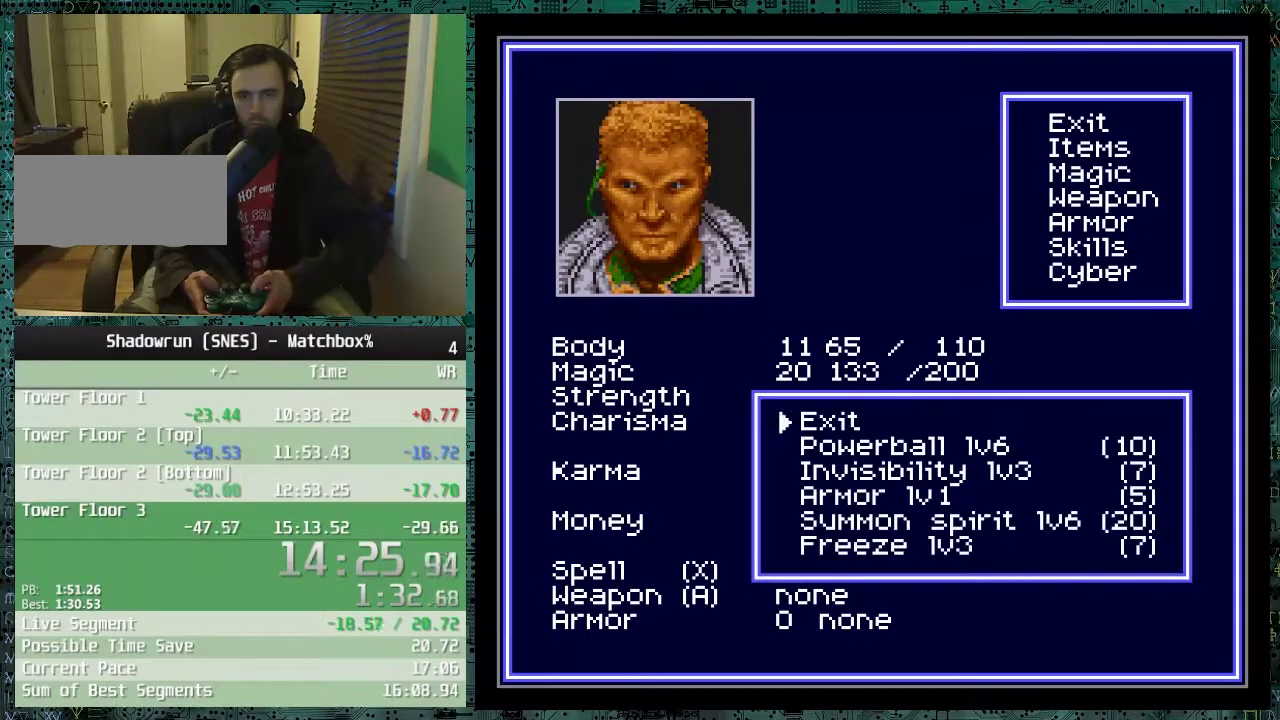
{"buttons": [], "events": [[83, "DPAD_DOWN", "up"], [233, "DPAD_DOWN", "down"], [283, "DPAD_DOWN", "up"], [383, "B", "down"], [433, "B", "up"]]}
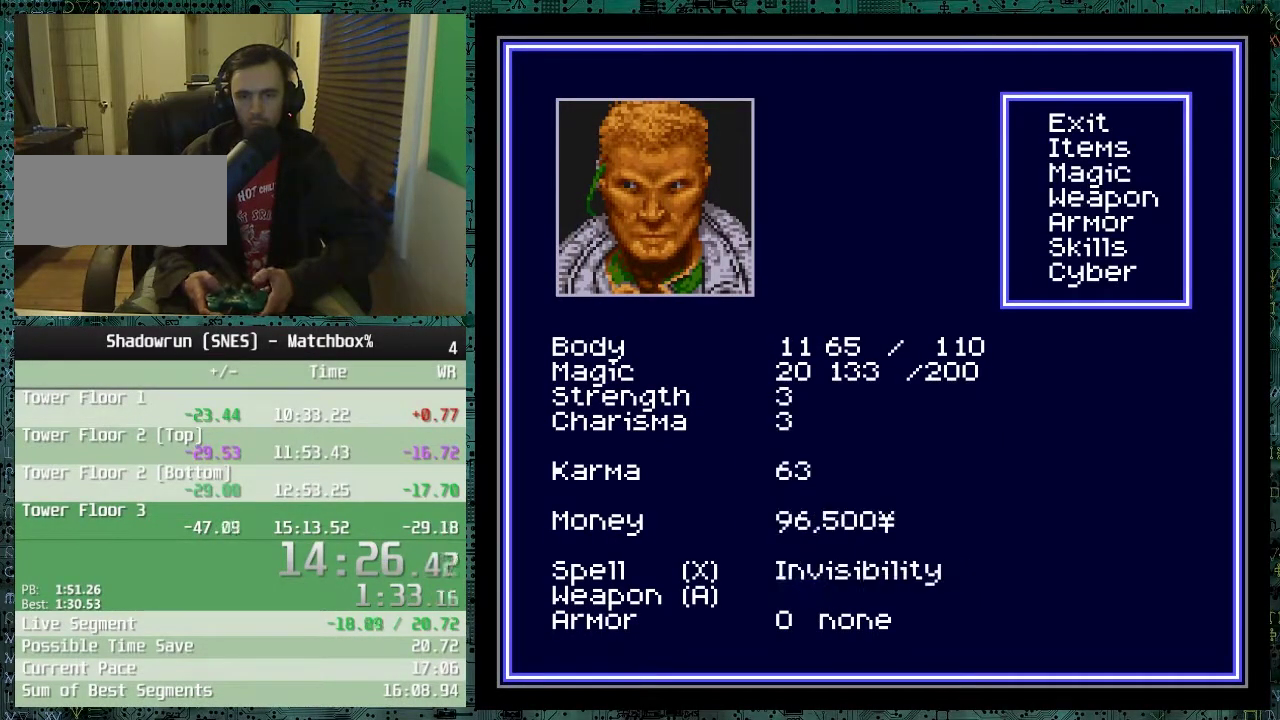
{"buttons": ["B"], "events": [[33, "B", "down"], [133, "B", "up"], [183, "B", "down"], [283, "B", "up"], [333, "B", "down"], [383, "B", "up"], [483, "B", "down"]]}
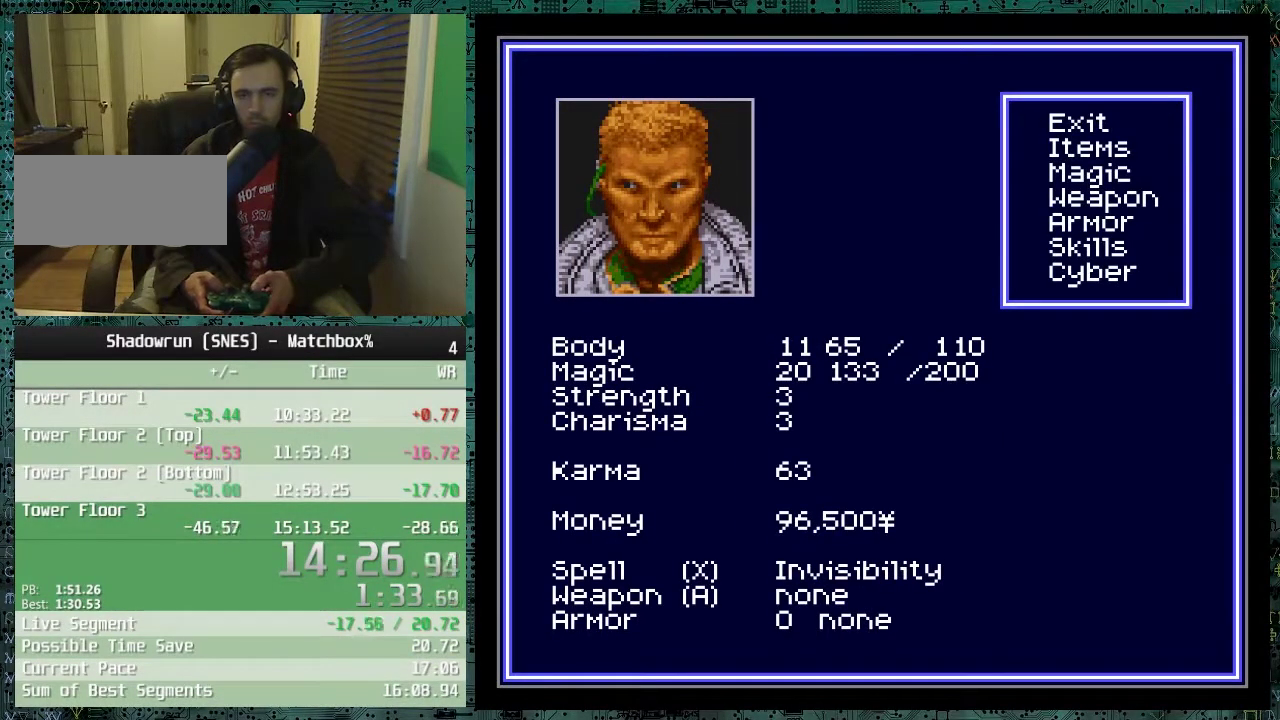
{"buttons": ["X"], "events": [[33, "B", "up"], [183, "X", "down"], [283, "X", "up"], [333, "X", "down"], [433, "X", "up"], [483, "X", "down"]]}
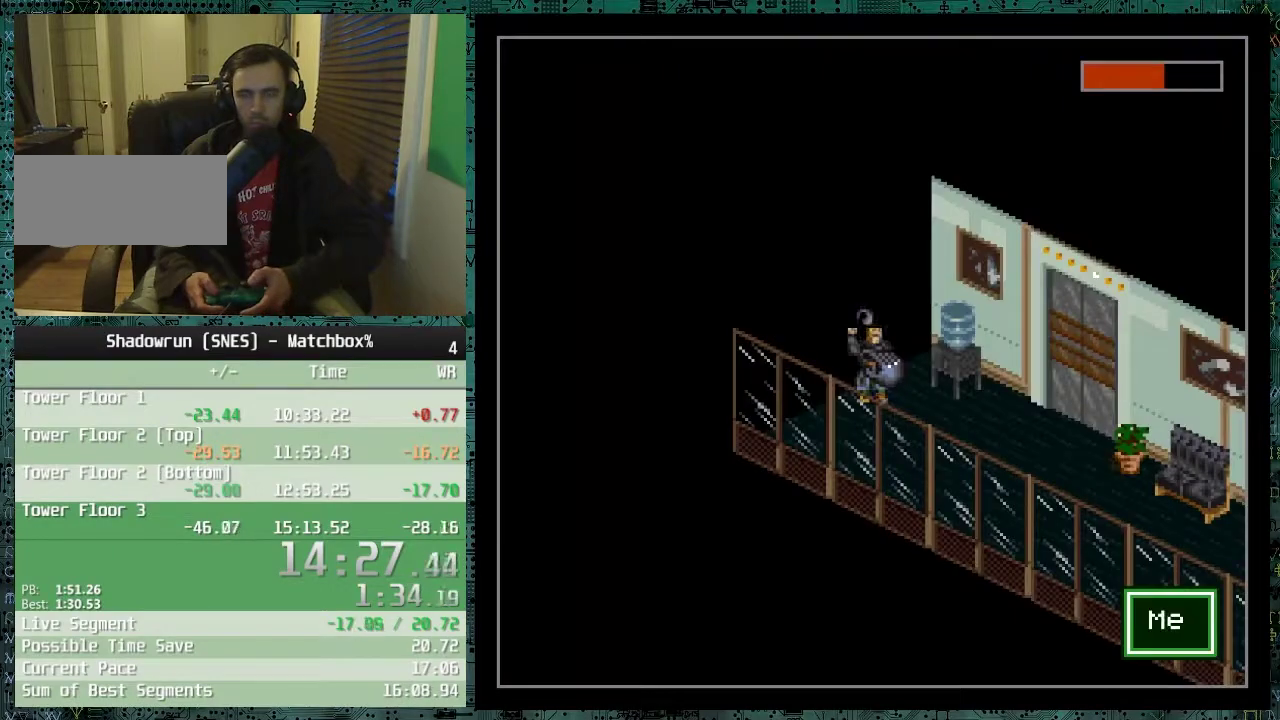
{"buttons": [], "events": [[83, "X", "up"]]}
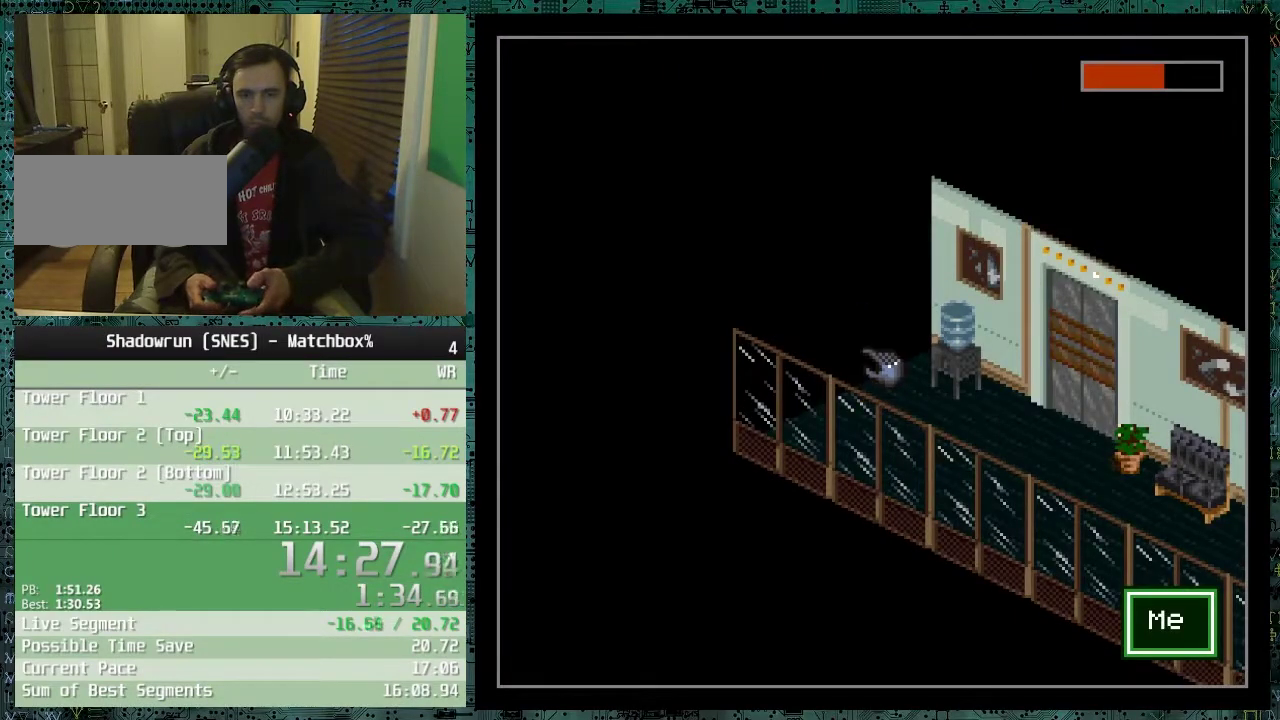
{"buttons": ["DPAD_RIGHT"], "events": [[133, "DPAD_DOWN", "down"], [133, "DPAD_RIGHT", "down"], [483, "DPAD_DOWN", "up"]]}
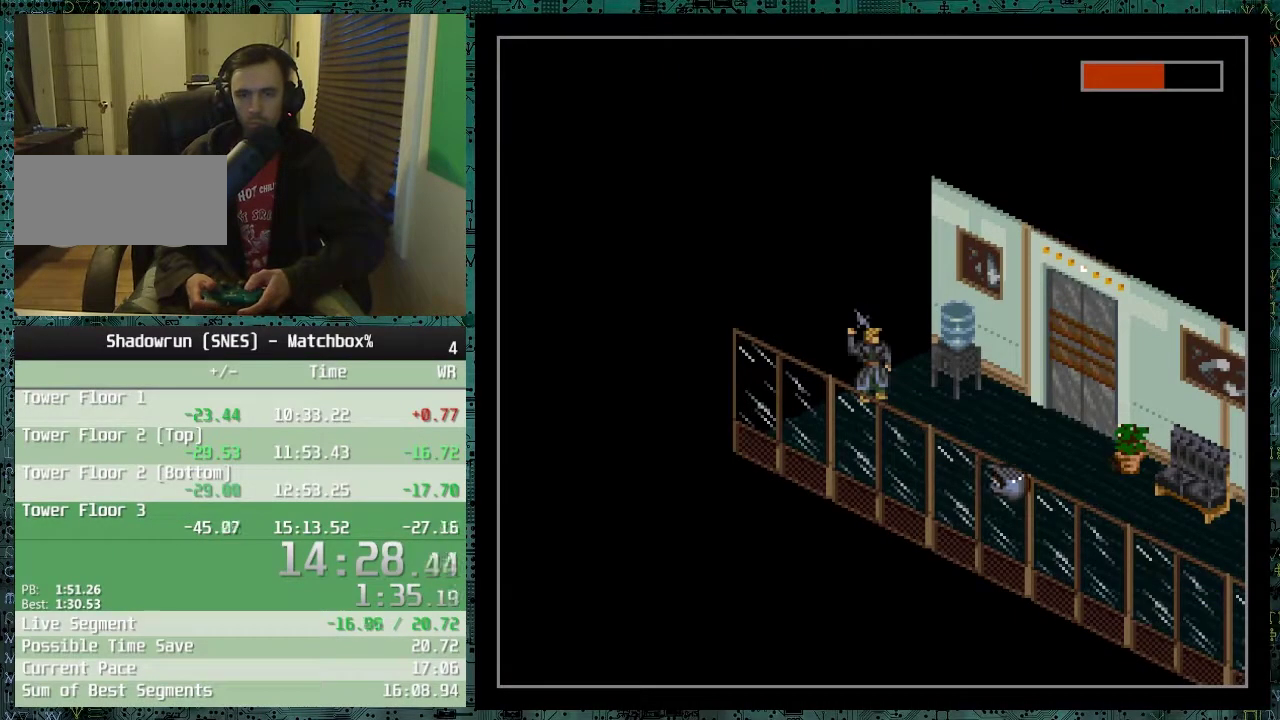
{"buttons": ["DPAD_DOWN", "DPAD_RIGHT"], "events": [[433, "DPAD_DOWN", "down"]]}
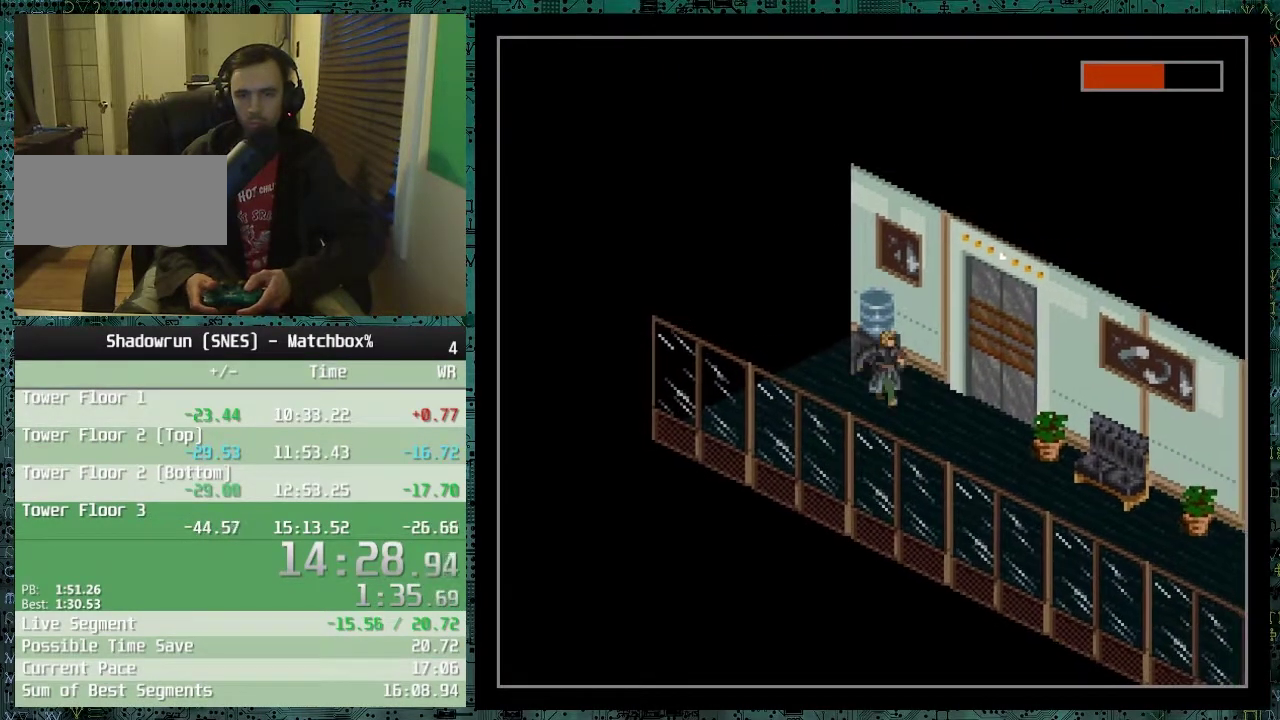
{"buttons": ["DPAD_RIGHT"], "events": [[33, "DPAD_DOWN", "up"]]}
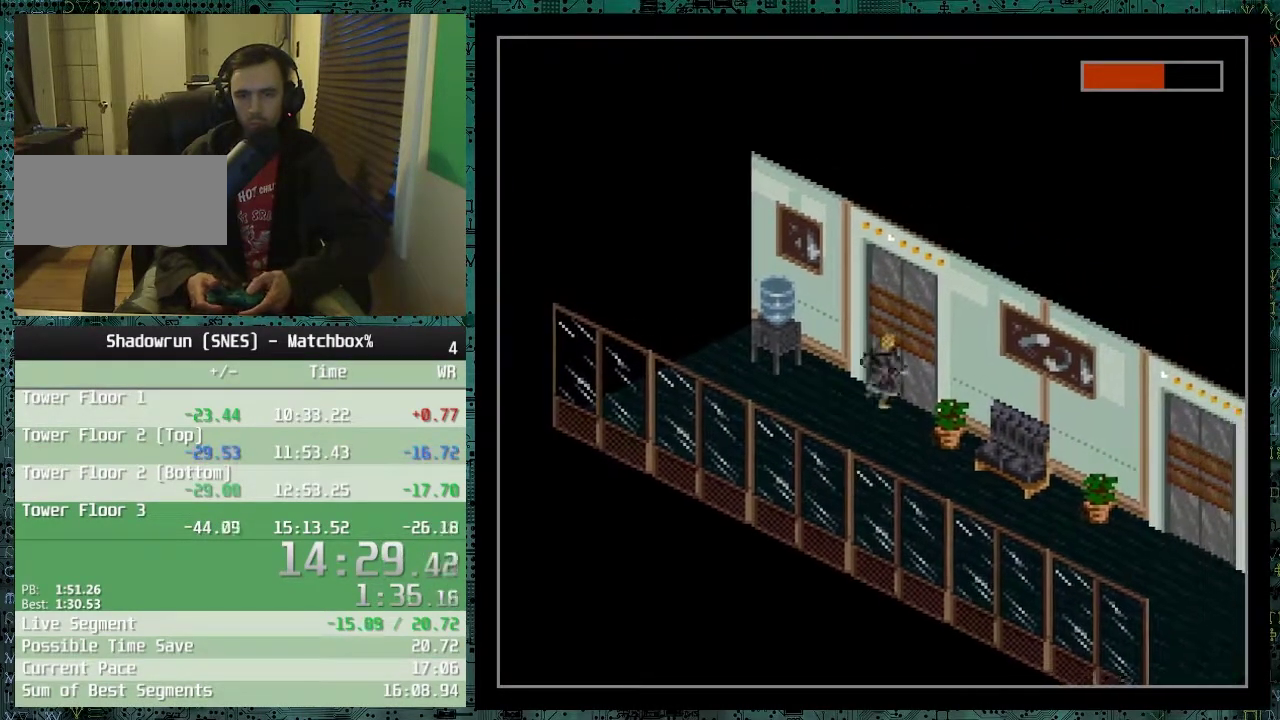
{"buttons": ["DPAD_RIGHT"], "events": []}
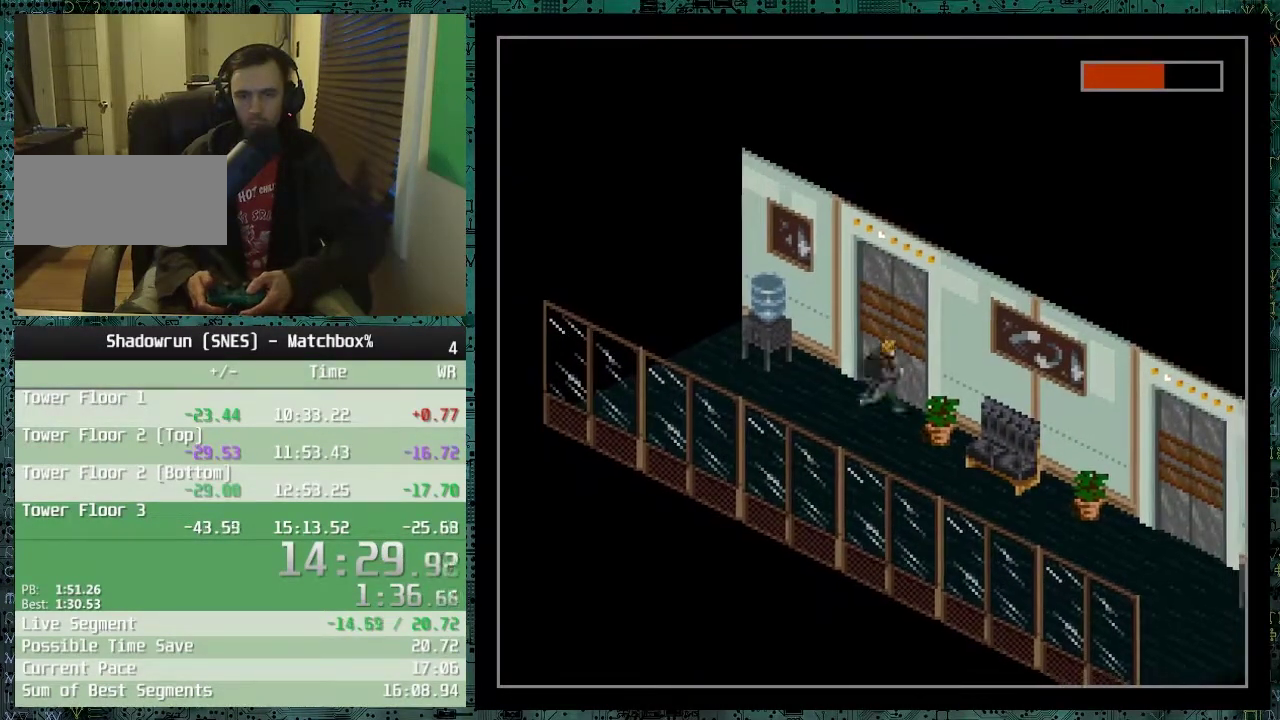
{"buttons": ["DPAD_RIGHT"], "events": [[83, "DPAD_RIGHT", "up"], [133, "DPAD_RIGHT", "down"]]}
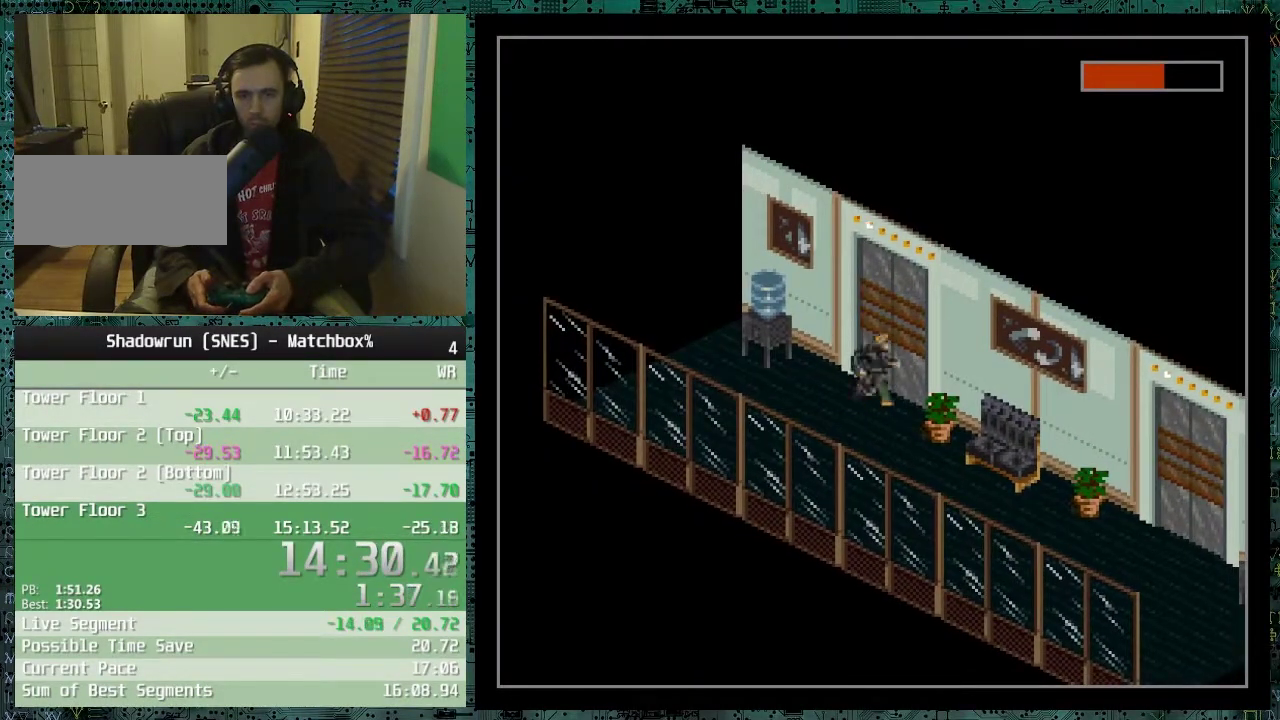
{"buttons": ["DPAD_RIGHT"], "events": []}
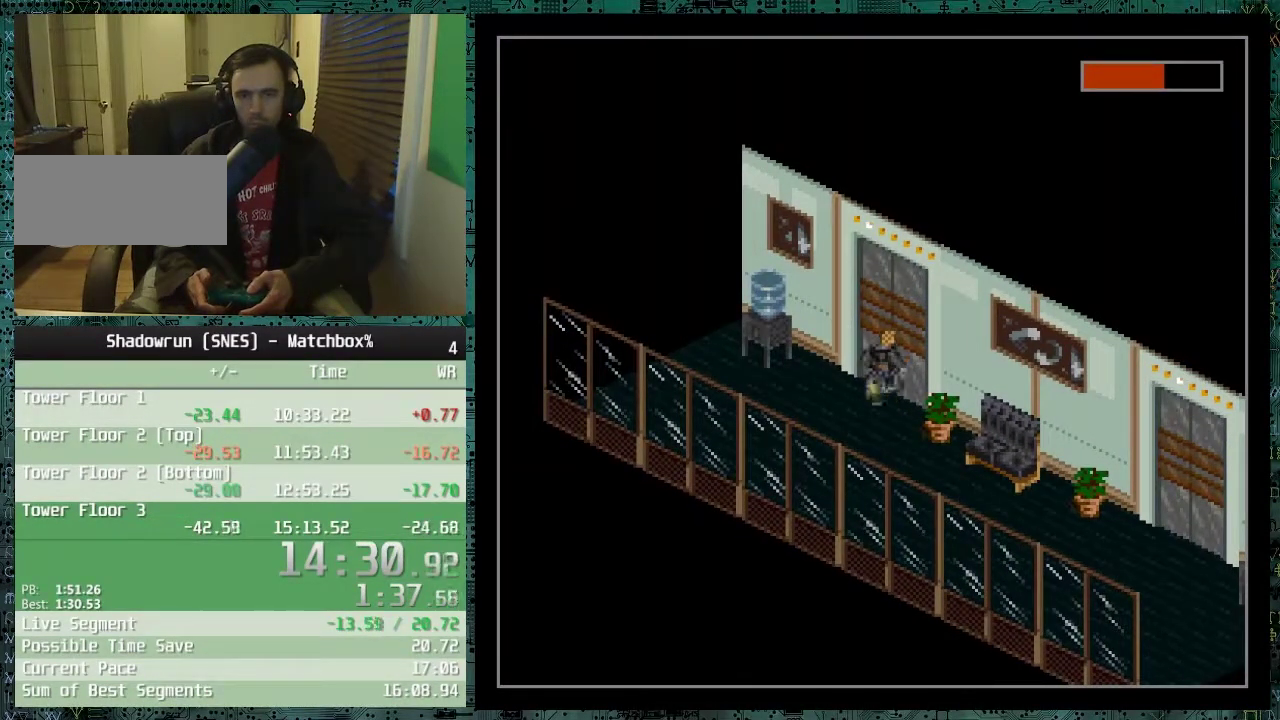
{"buttons": ["DPAD_RIGHT"], "events": []}
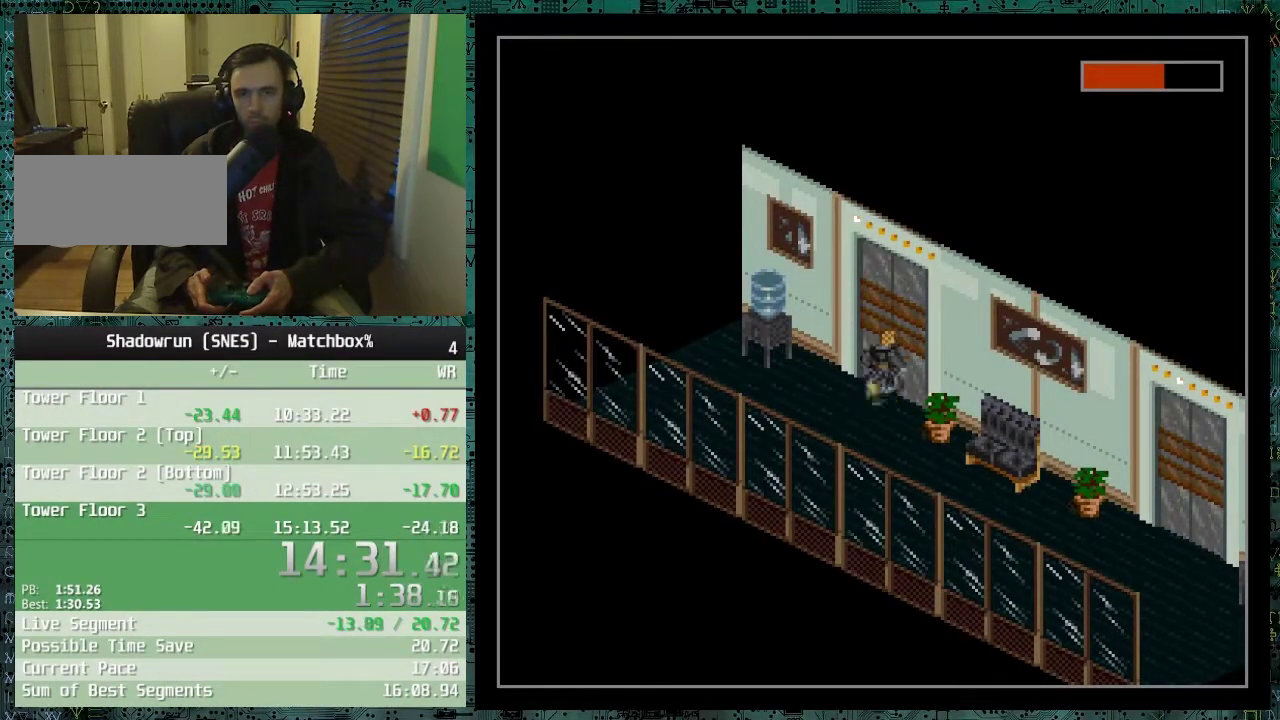
{"buttons": ["DPAD_RIGHT"], "events": []}
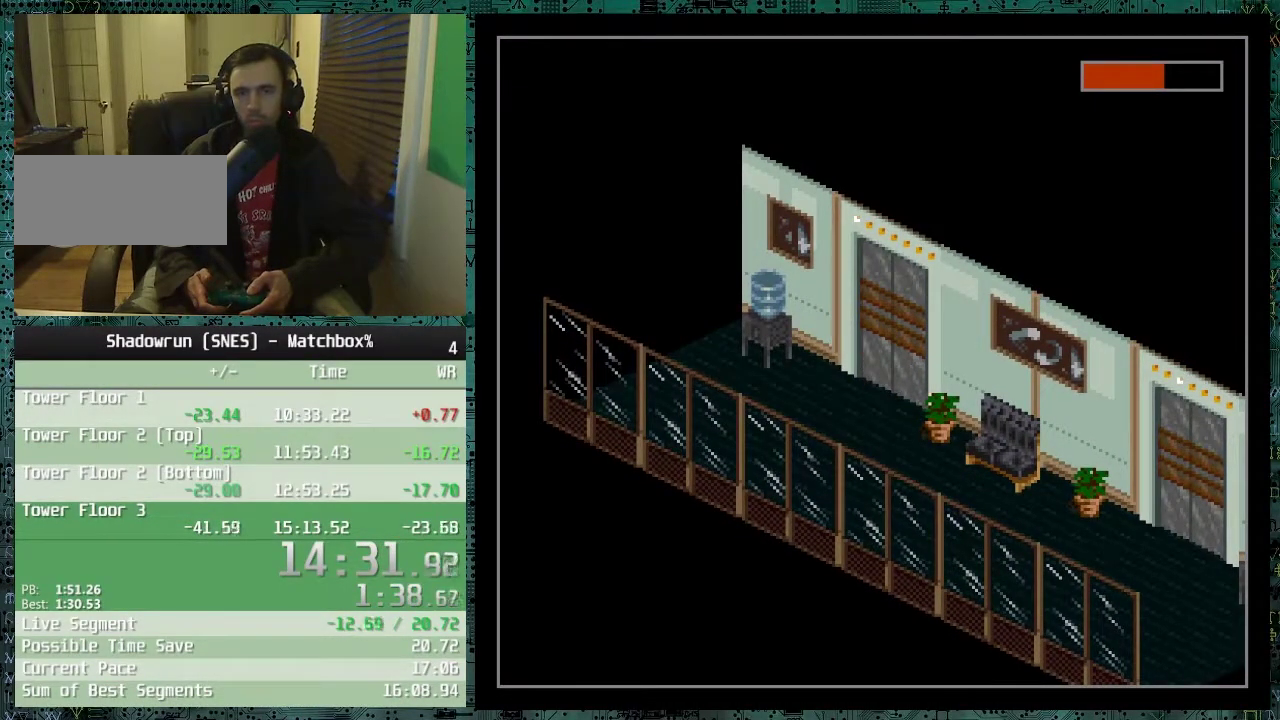
{"buttons": ["DPAD_RIGHT"], "events": []}